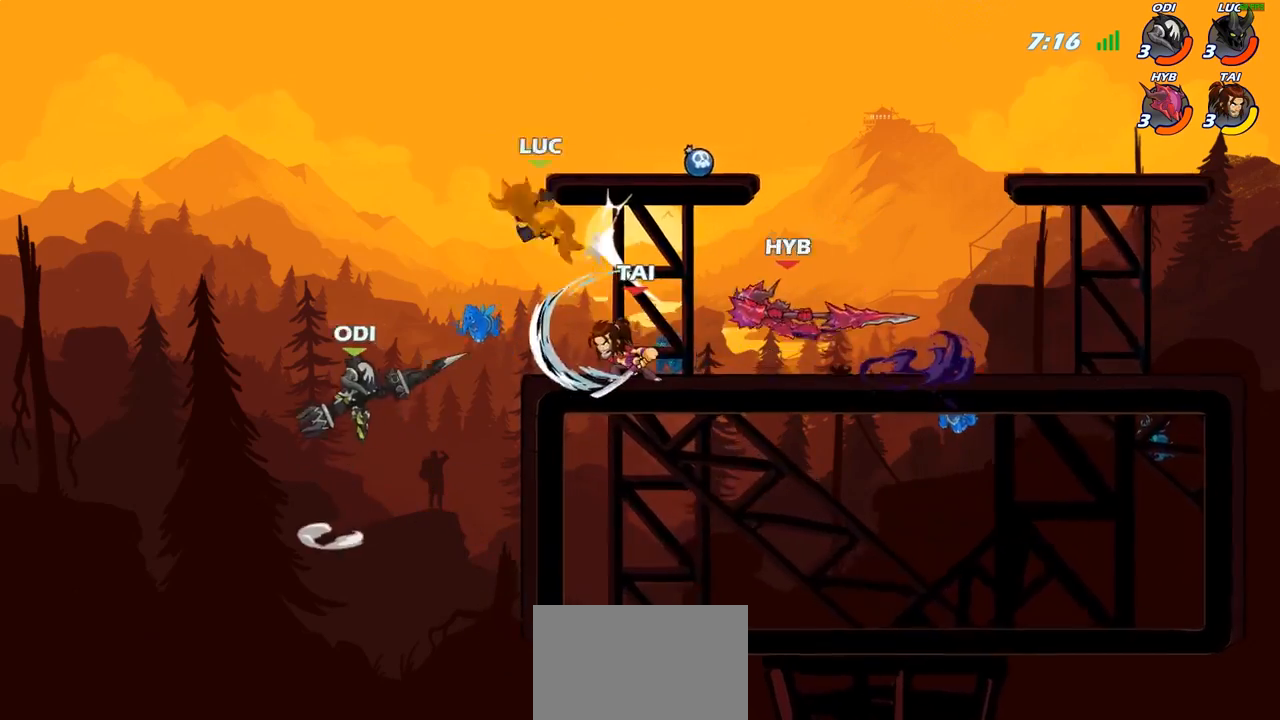
Gameplay with a controller (PlayStation layout); each line is a JSON object with the inputs held at the frame after it. "events" lists button and stick changes between this image and that frame as [ms after this image, input, new state], when the widget could be followed in between.
{"buttons": [], "left_stick": "right", "right_stick": "center", "events": [[100, "CROSS", "up"], [200, "left_stick", "right"], [233, "R2", "up"], [350, "R2", "down"], [450, "R2", "up"]]}
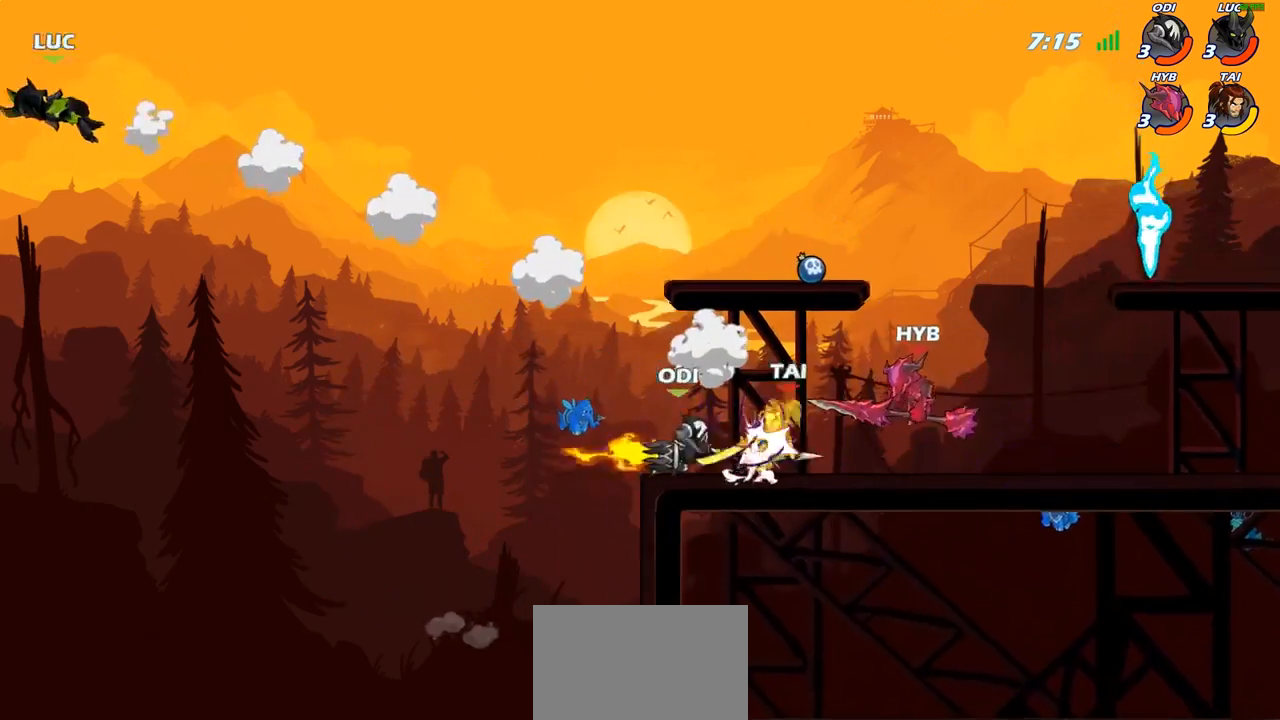
{"buttons": [], "left_stick": "right", "right_stick": "center", "events": [[50, "R2", "down"], [167, "R2", "up"], [233, "R2", "down"], [383, "R2", "up"]]}
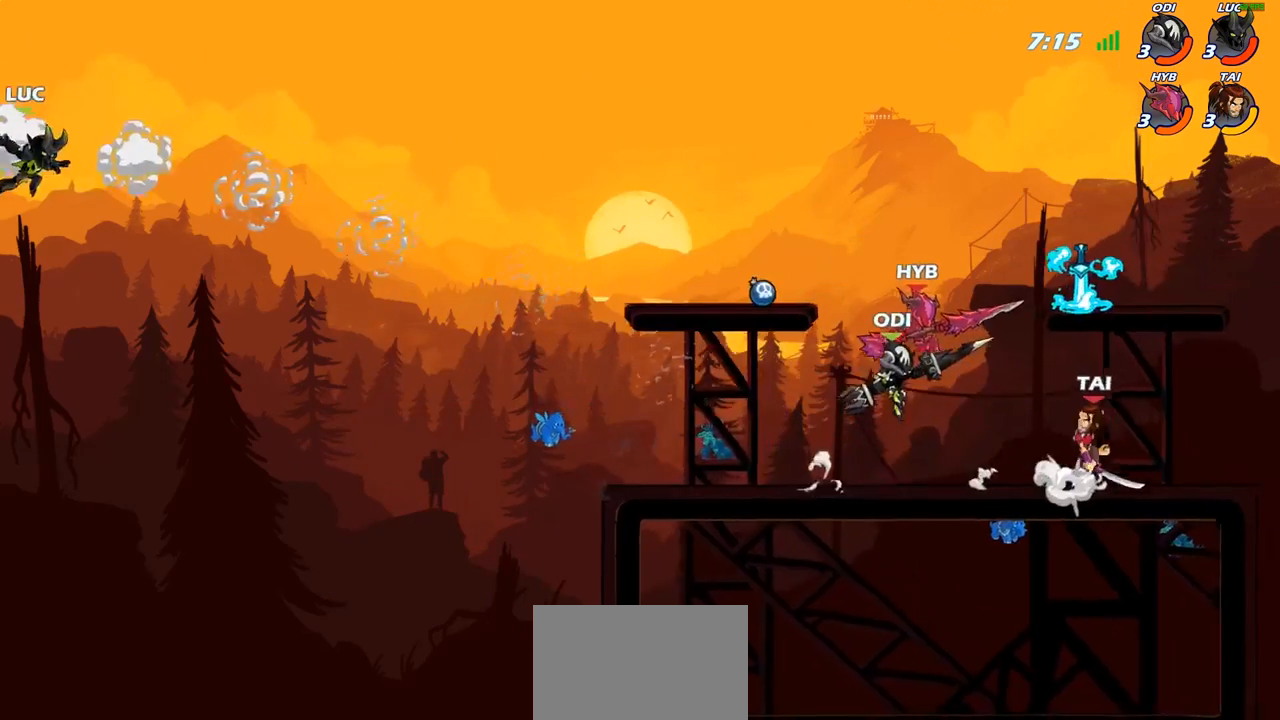
{"buttons": [], "left_stick": "right", "right_stick": "center", "events": [[100, "CIRCLE", "down"], [183, "CIRCLE", "up"]]}
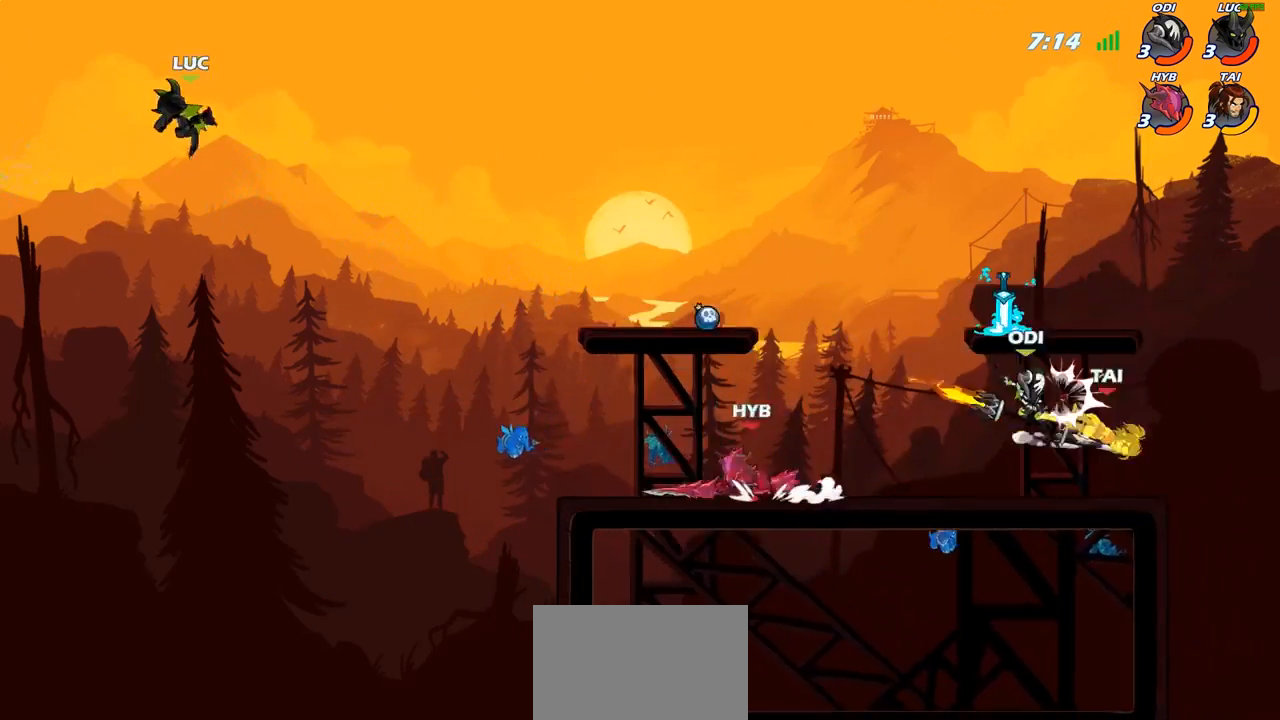
{"buttons": [], "left_stick": "down-right", "right_stick": "center", "events": [[317, "left_stick", "down"], [450, "left_stick", "down-right"]]}
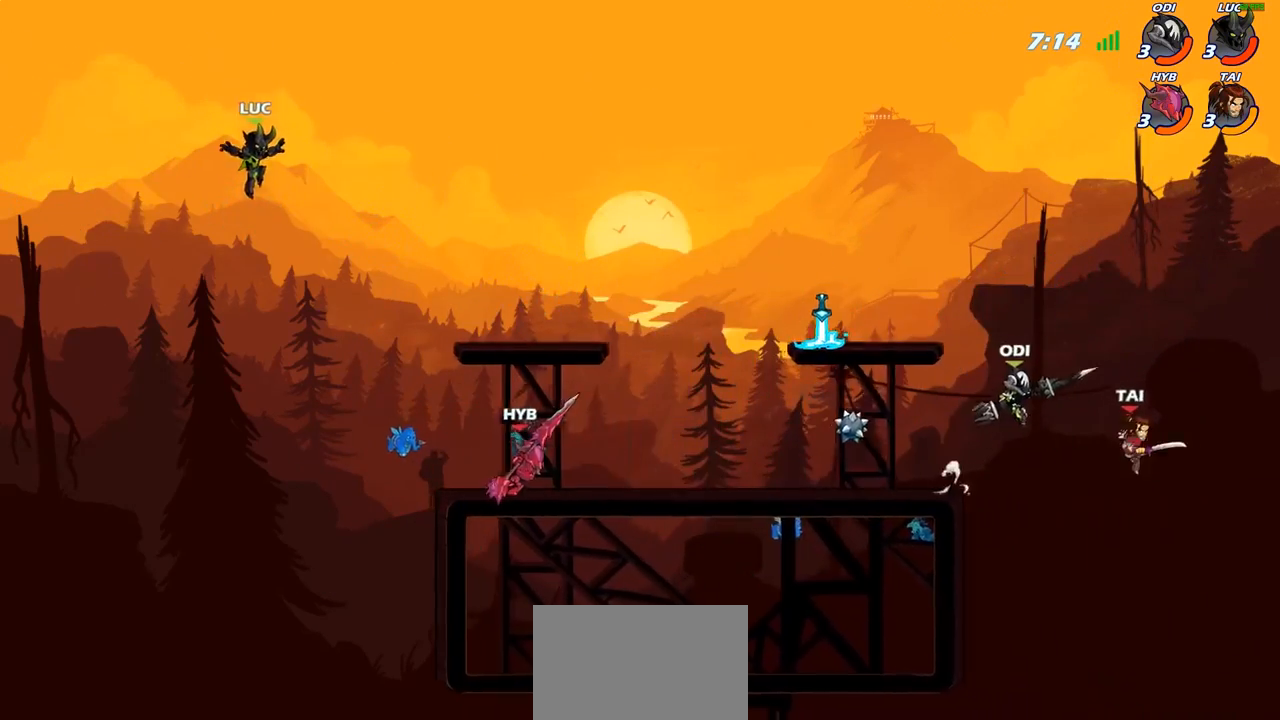
{"buttons": [], "left_stick": "up-right", "right_stick": "center", "events": [[133, "CIRCLE", "down"], [133, "left_stick", "up-right"], [250, "CIRCLE", "up"]]}
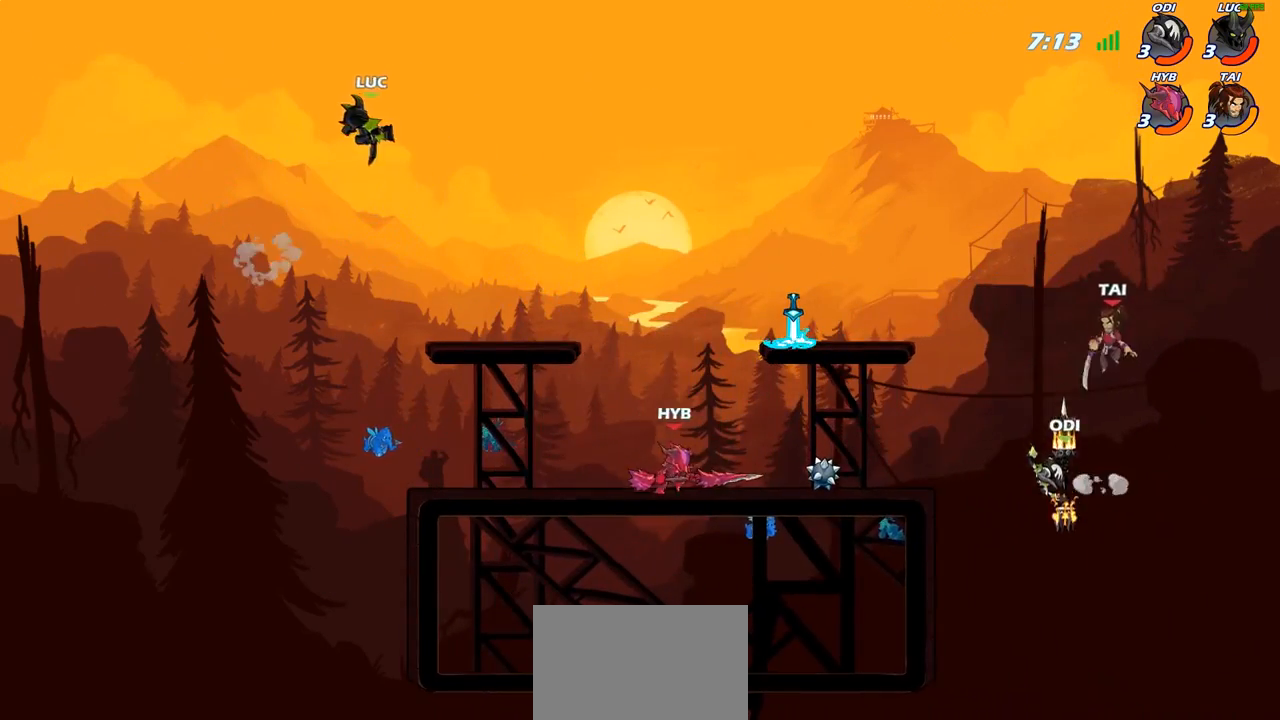
{"buttons": [], "left_stick": "right", "right_stick": "center", "events": [[150, "left_stick", "down"], [350, "left_stick", "down-right"], [467, "left_stick", "right"]]}
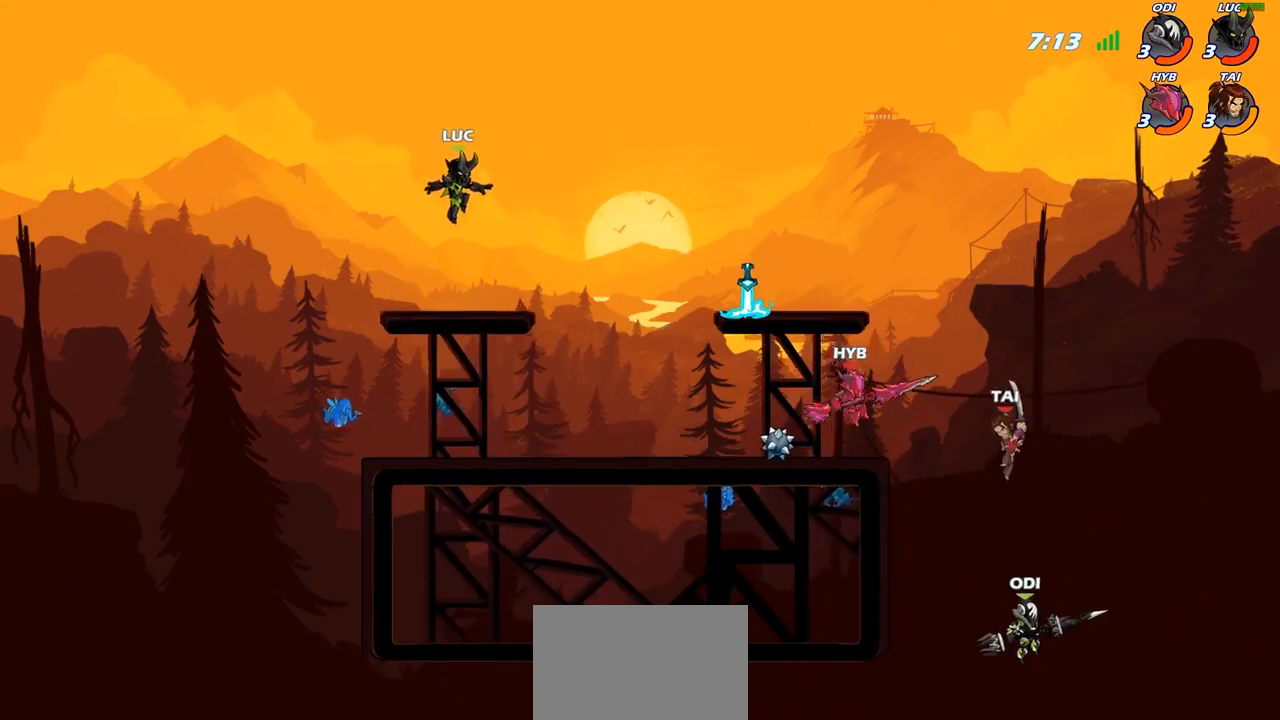
{"buttons": ["CIRCLE"], "left_stick": "right", "right_stick": "center", "events": [[183, "R2", "down"], [250, "CIRCLE", "down"], [383, "R2", "up"]]}
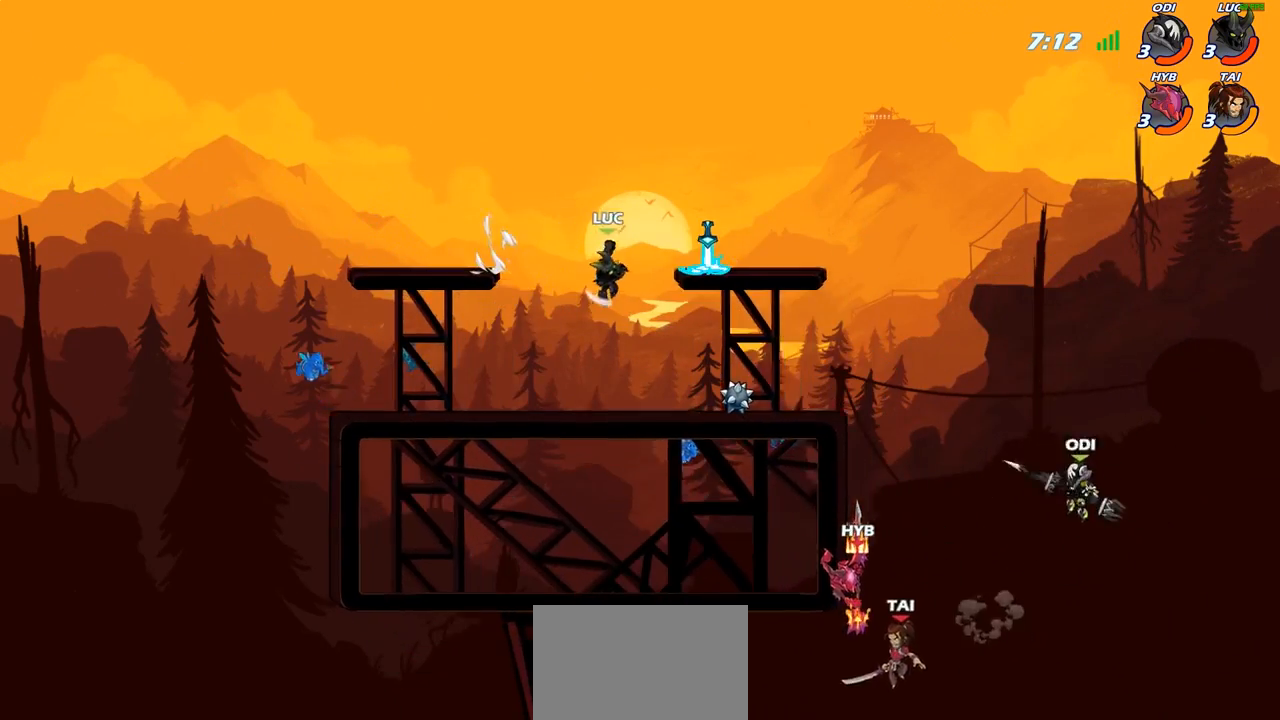
{"buttons": [], "left_stick": "down-left", "right_stick": "center", "events": [[267, "CIRCLE", "up"], [267, "left_stick", "left"], [400, "left_stick", "down-left"]]}
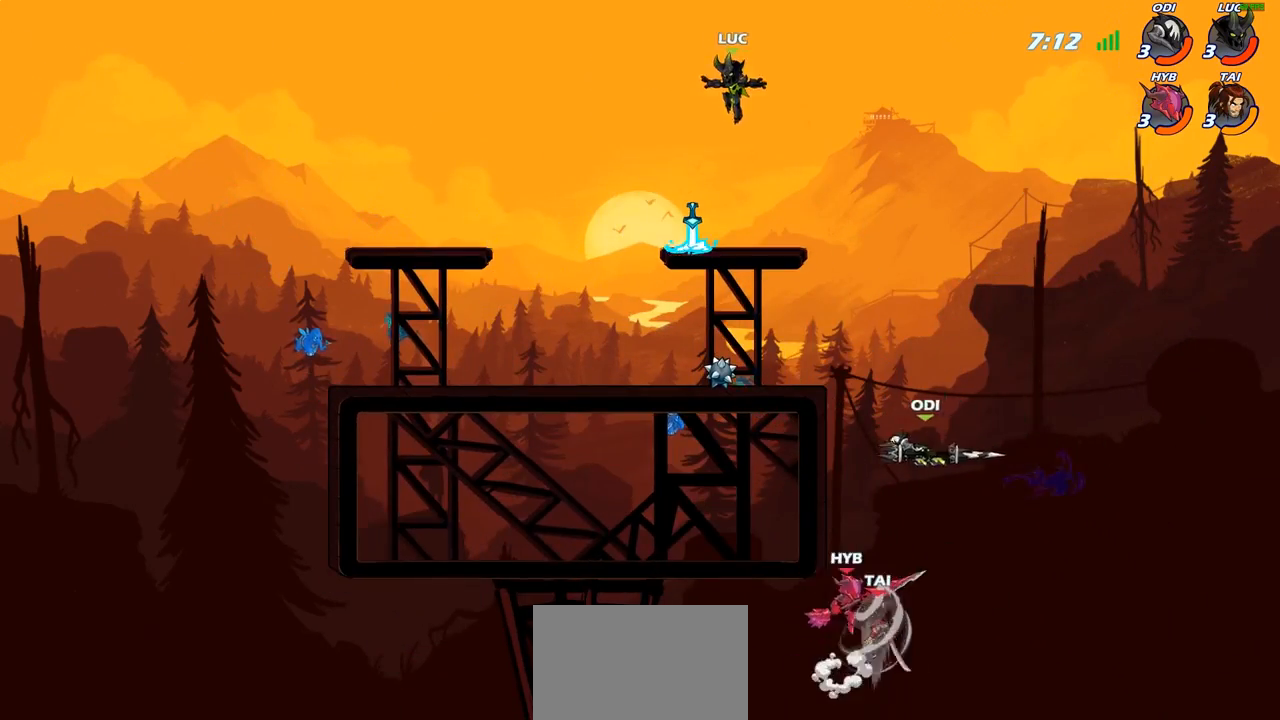
{"buttons": [], "left_stick": "down-right", "right_stick": "center", "events": [[233, "left_stick", "down-right"], [300, "R1", "down"], [367, "R1", "up"]]}
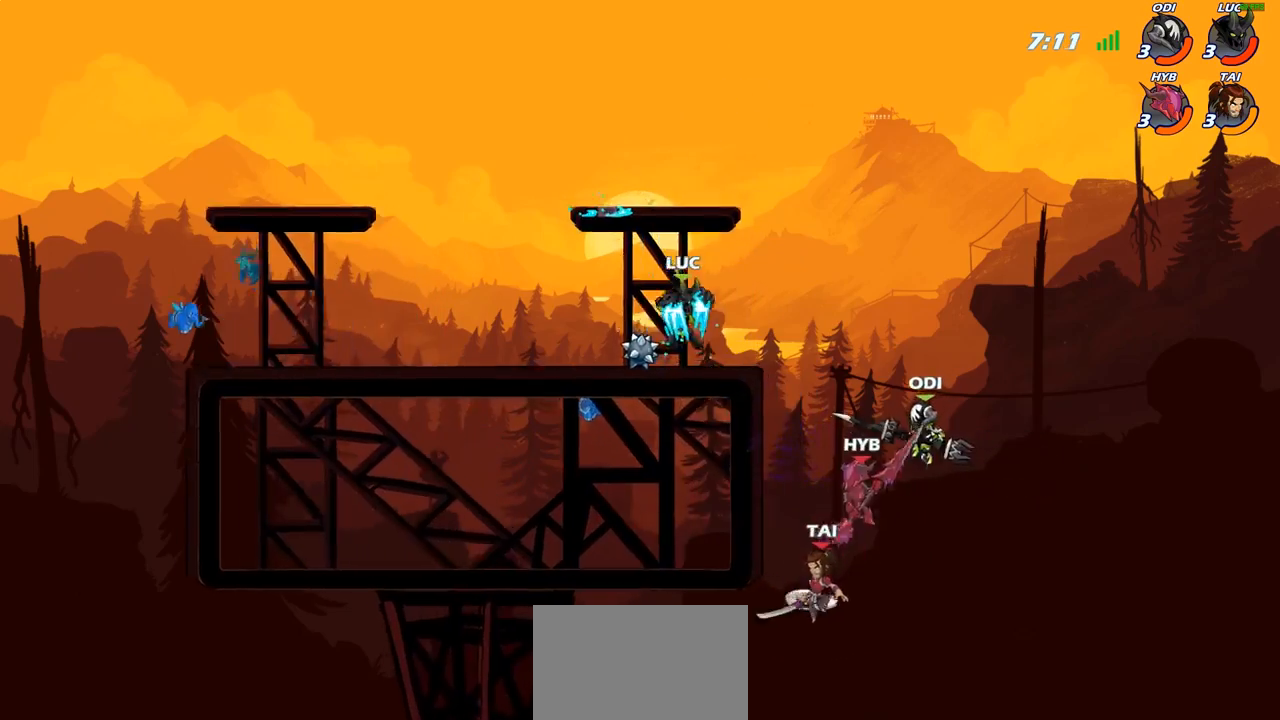
{"buttons": ["CIRCLE"], "left_stick": "down-left", "right_stick": "center", "events": [[17, "left_stick", "right"], [150, "CROSS", "down"], [200, "CIRCLE", "down"], [200, "CROSS", "up"], [217, "left_stick", "down-left"]]}
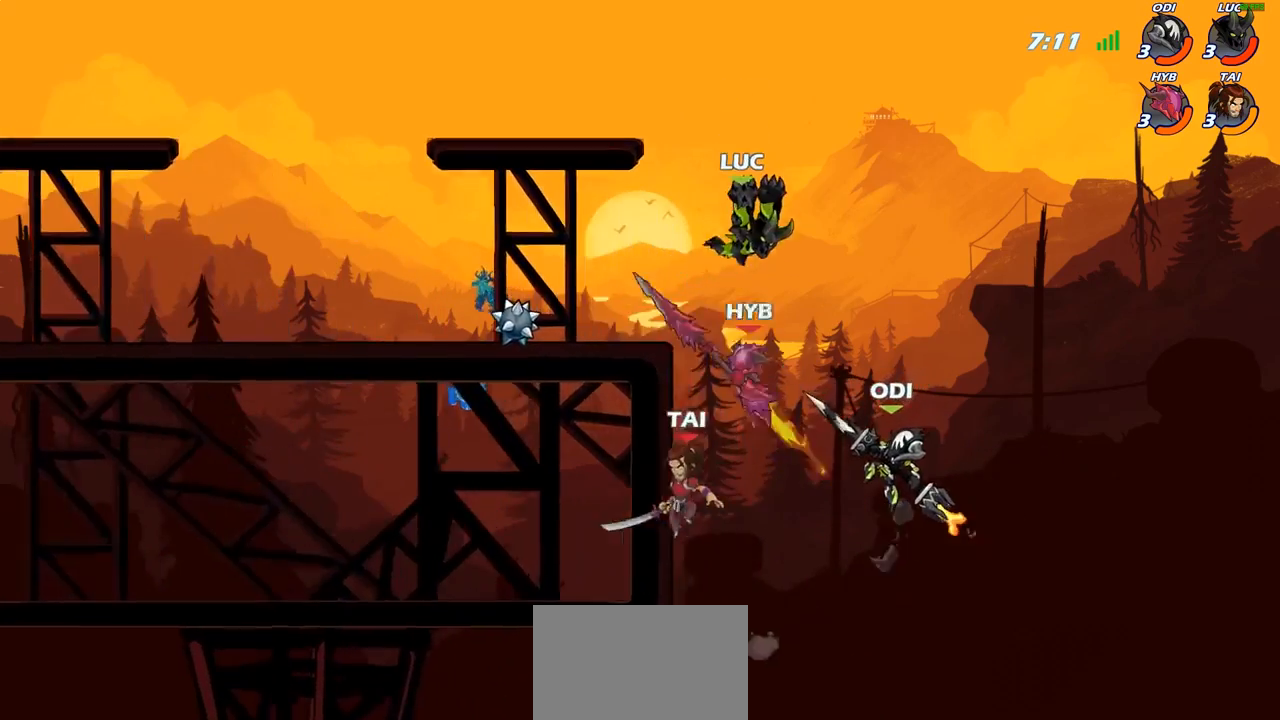
{"buttons": [], "left_stick": "center", "right_stick": "center", "events": [[217, "CIRCLE", "up"], [300, "left_stick", "center"]]}
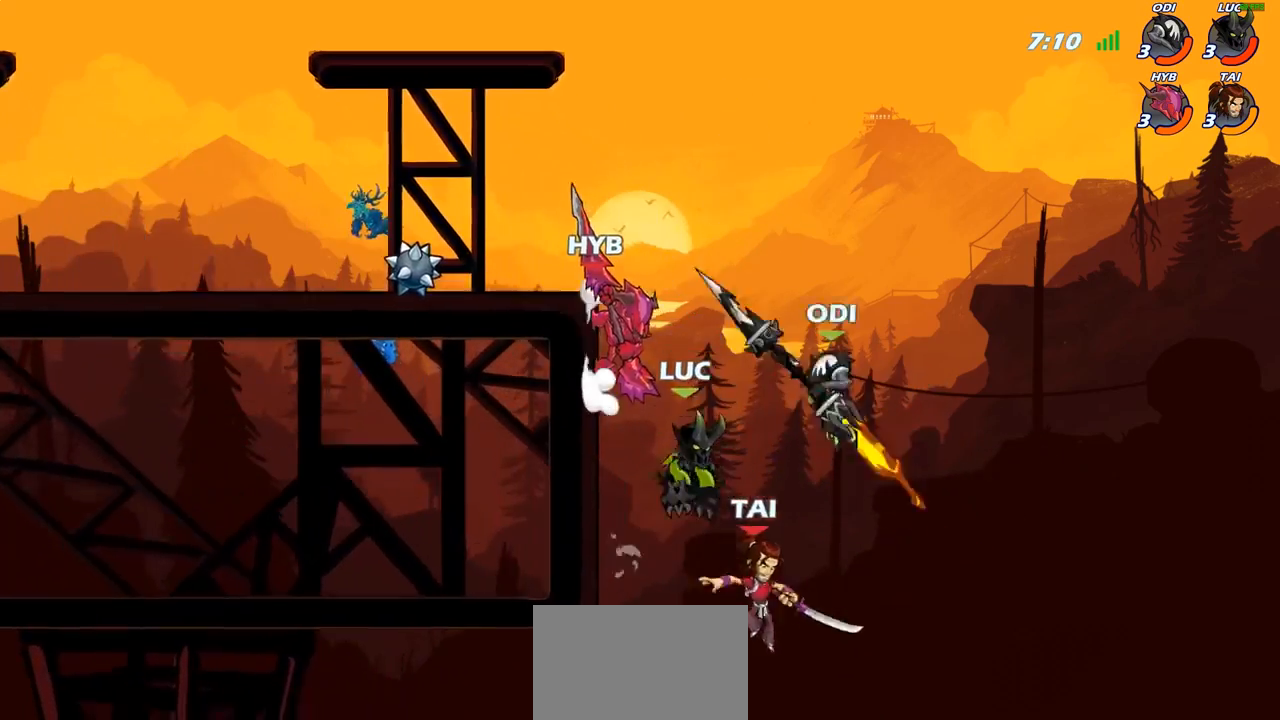
{"buttons": ["CIRCLE"], "left_stick": "right", "right_stick": "center", "events": [[183, "left_stick", "right"], [417, "CROSS", "down"], [483, "CIRCLE", "down"], [500, "CROSS", "up"]]}
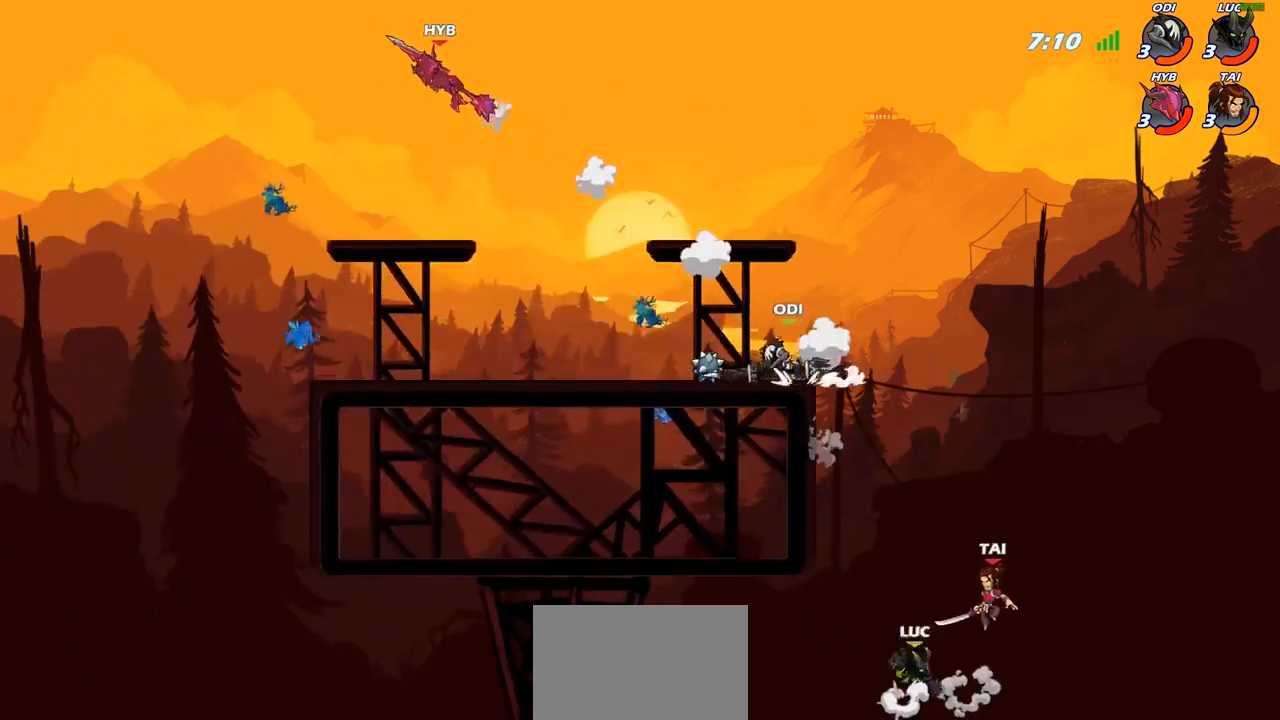
{"buttons": [], "left_stick": "left", "right_stick": "center", "events": [[33, "left_stick", "up-right"], [100, "CIRCLE", "up"], [250, "left_stick", "up-left"], [467, "left_stick", "left"]]}
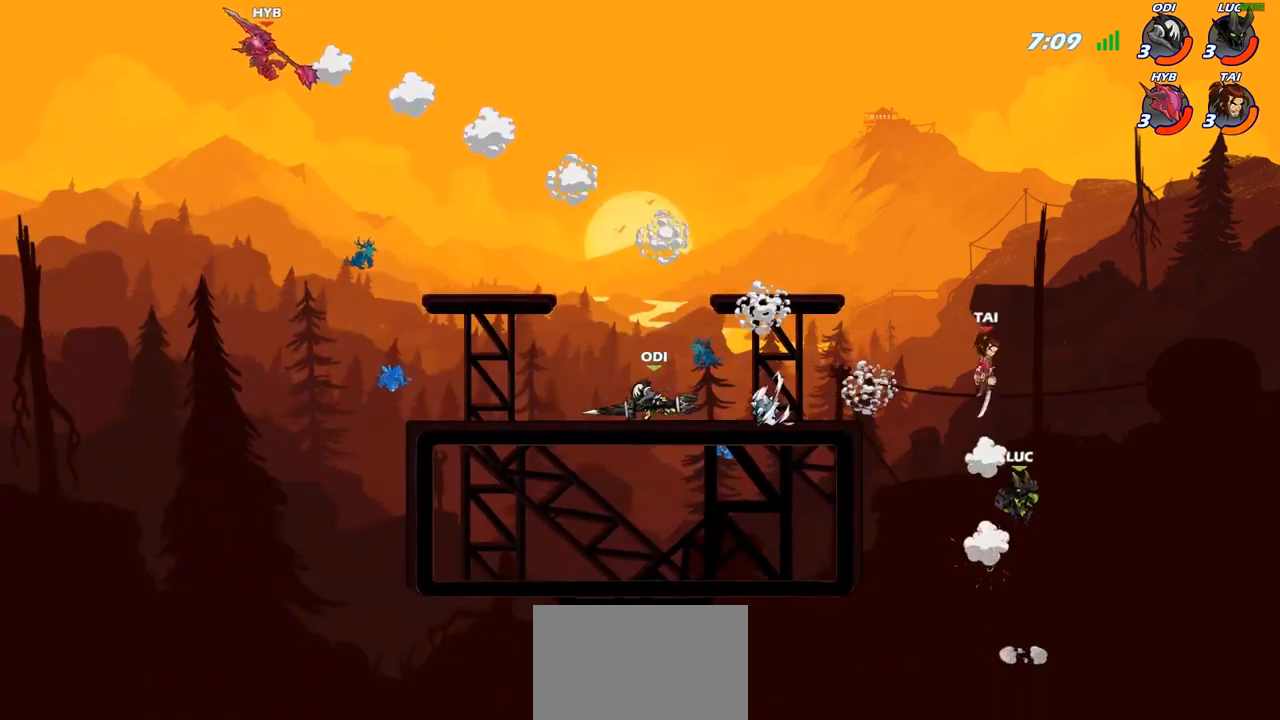
{"buttons": ["CROSS"], "left_stick": "up-left", "right_stick": "center", "events": [[83, "CROSS", "down"], [233, "left_stick", "up-left"], [300, "CROSS", "up"], [383, "CROSS", "down"]]}
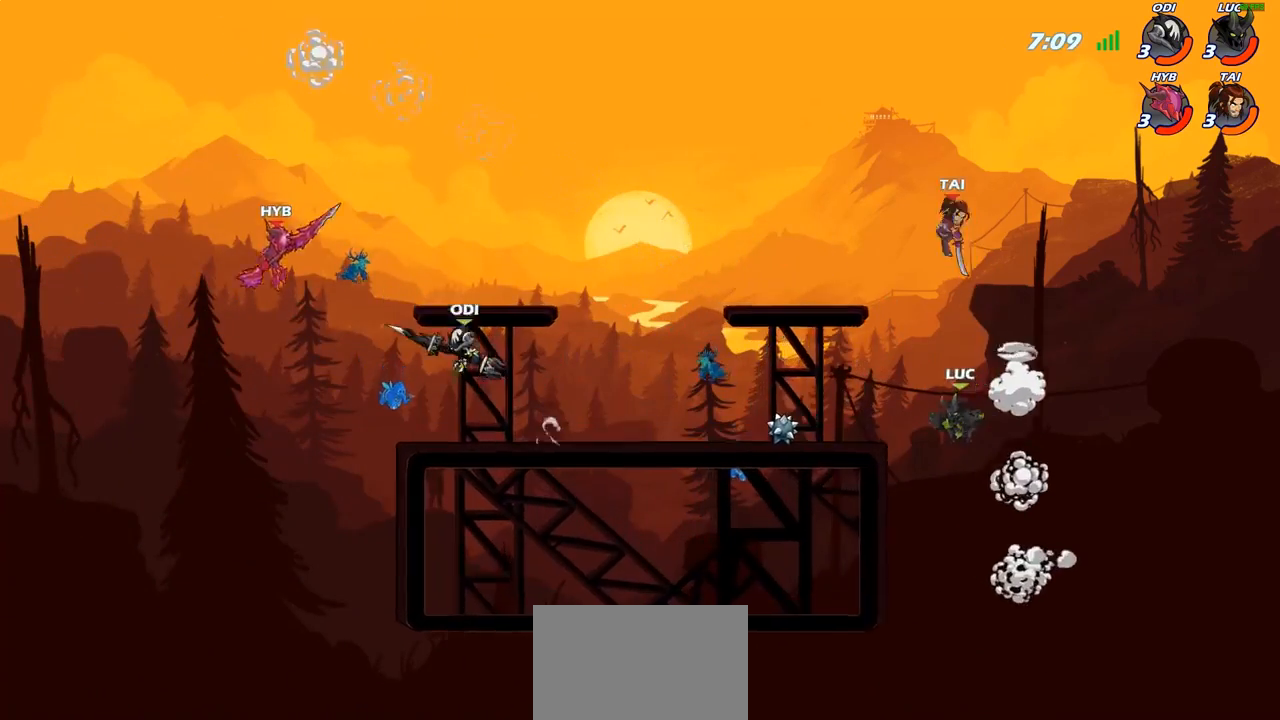
{"buttons": ["SQUARE"], "left_stick": "center", "right_stick": "center", "events": [[50, "CROSS", "up"], [133, "R2", "down"], [300, "left_stick", "center"], [317, "R2", "up"], [333, "SQUARE", "down"], [400, "SQUARE", "up"], [500, "SQUARE", "down"]]}
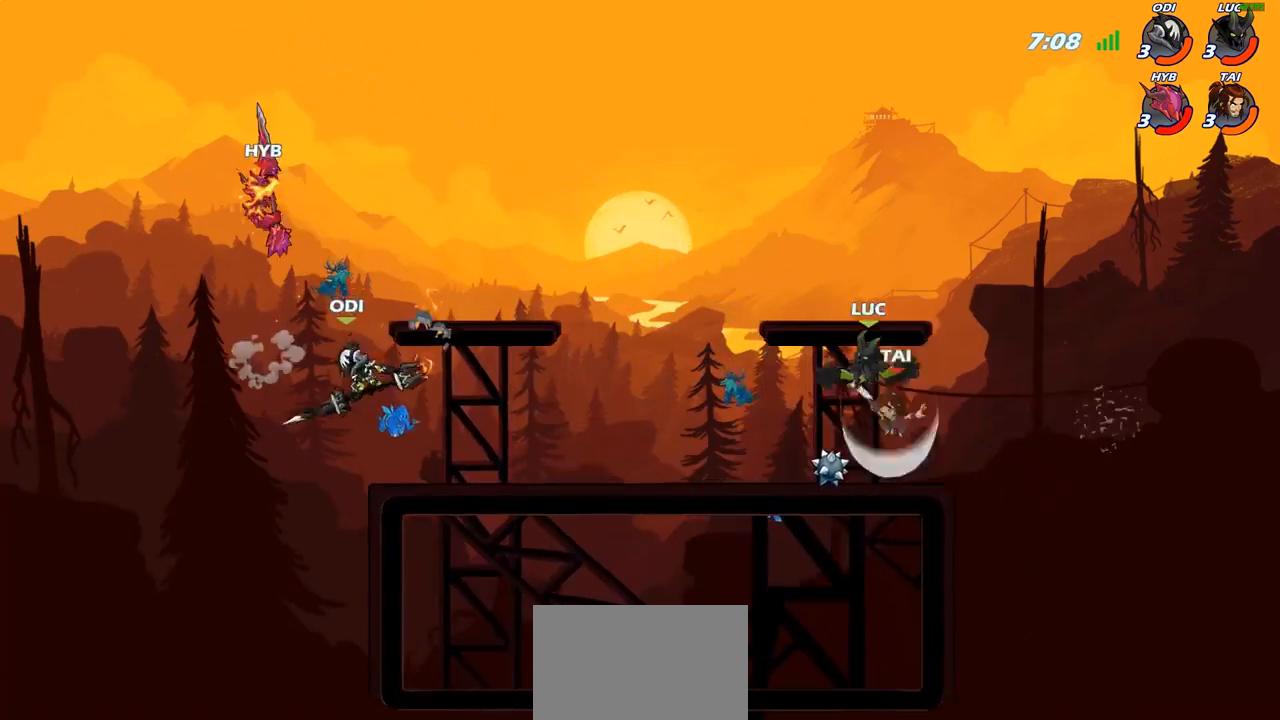
{"buttons": [], "left_stick": "right", "right_stick": "center", "events": [[50, "left_stick", "right"], [100, "SQUARE", "up"], [233, "SELECT", "down"], [233, "left_stick", "down-right"], [383, "SELECT", "up"], [450, "left_stick", "right"]]}
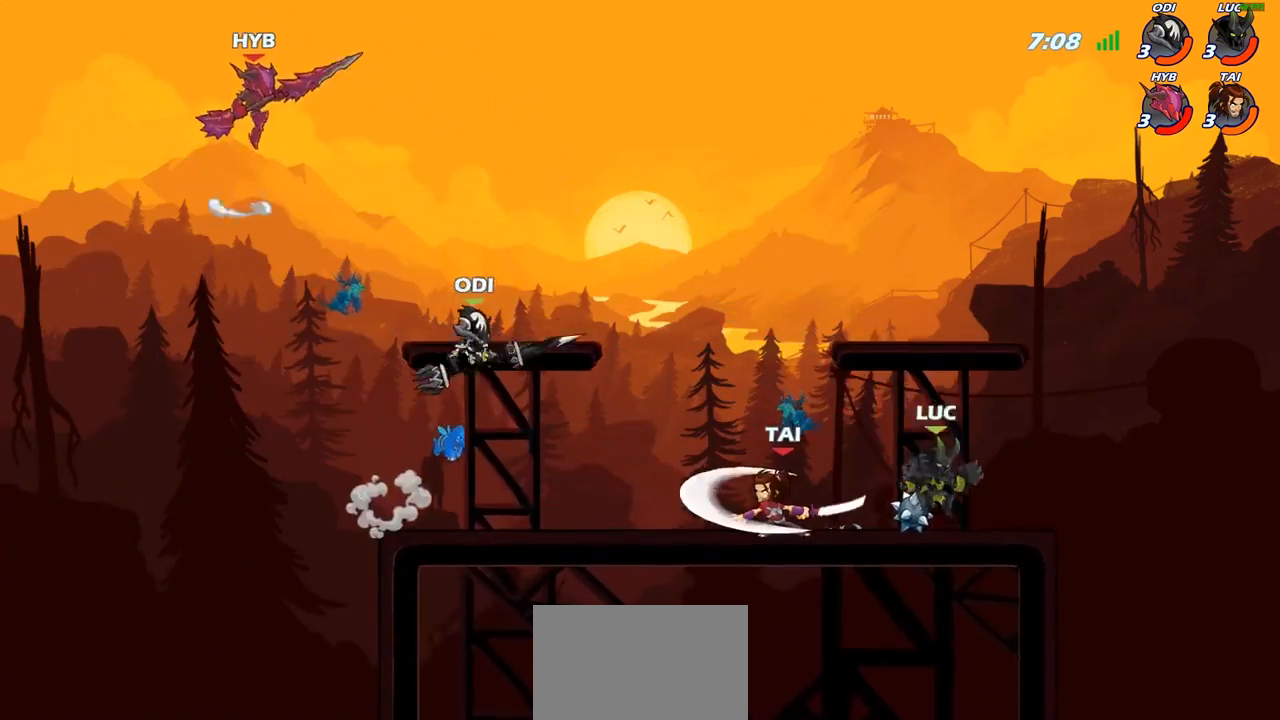
{"buttons": [], "left_stick": "left", "right_stick": "center", "events": [[150, "left_stick", "left"], [283, "R2", "down"], [367, "CIRCLE", "down"], [400, "R2", "up"], [433, "CIRCLE", "up"]]}
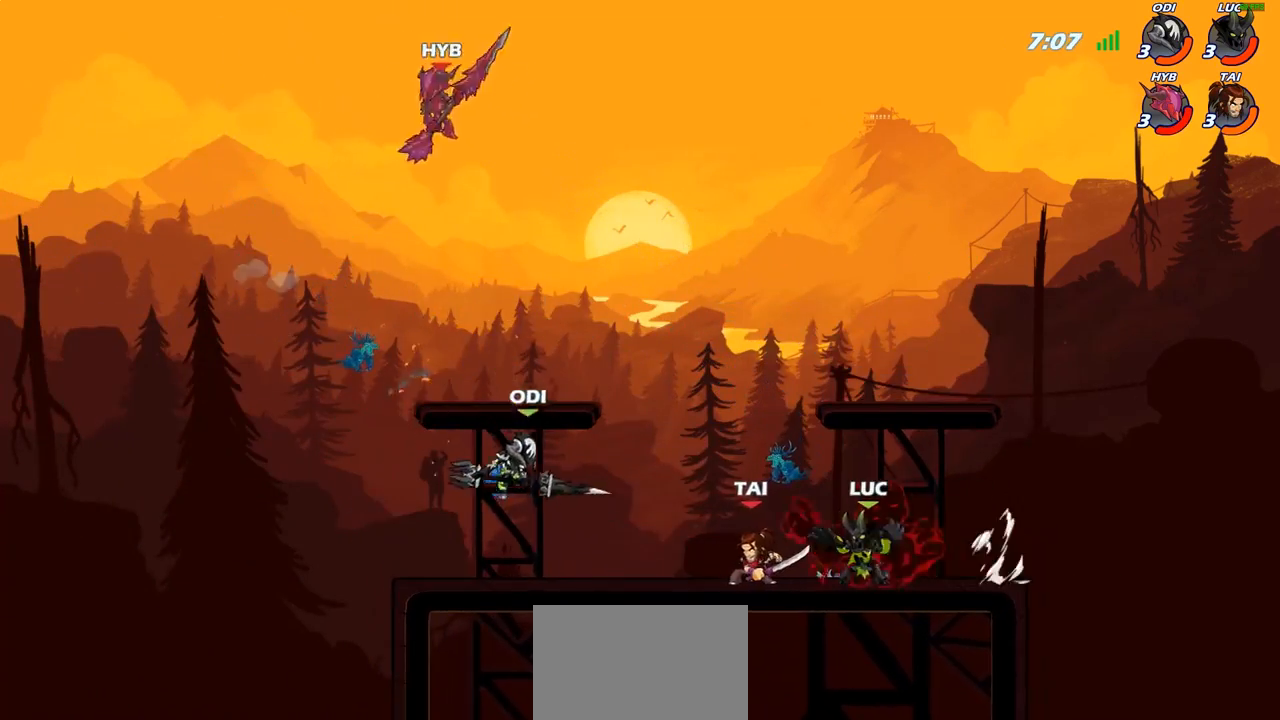
{"buttons": [], "left_stick": "center", "right_stick": "center", "events": [[117, "left_stick", "center"]]}
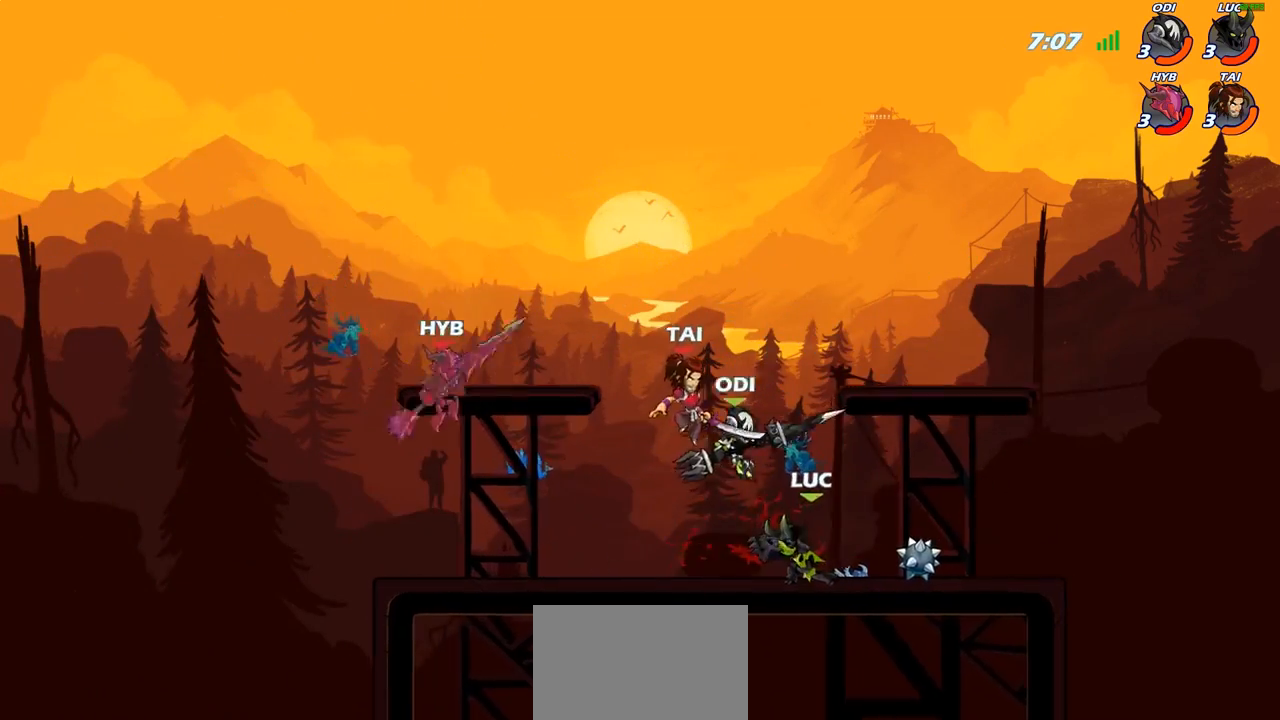
{"buttons": [], "left_stick": "down-left", "right_stick": "center", "events": [[117, "left_stick", "up-left"], [183, "CROSS", "down"], [283, "left_stick", "up"], [300, "R2", "down"], [317, "CROSS", "up"], [467, "left_stick", "down-left"], [500, "R2", "up"]]}
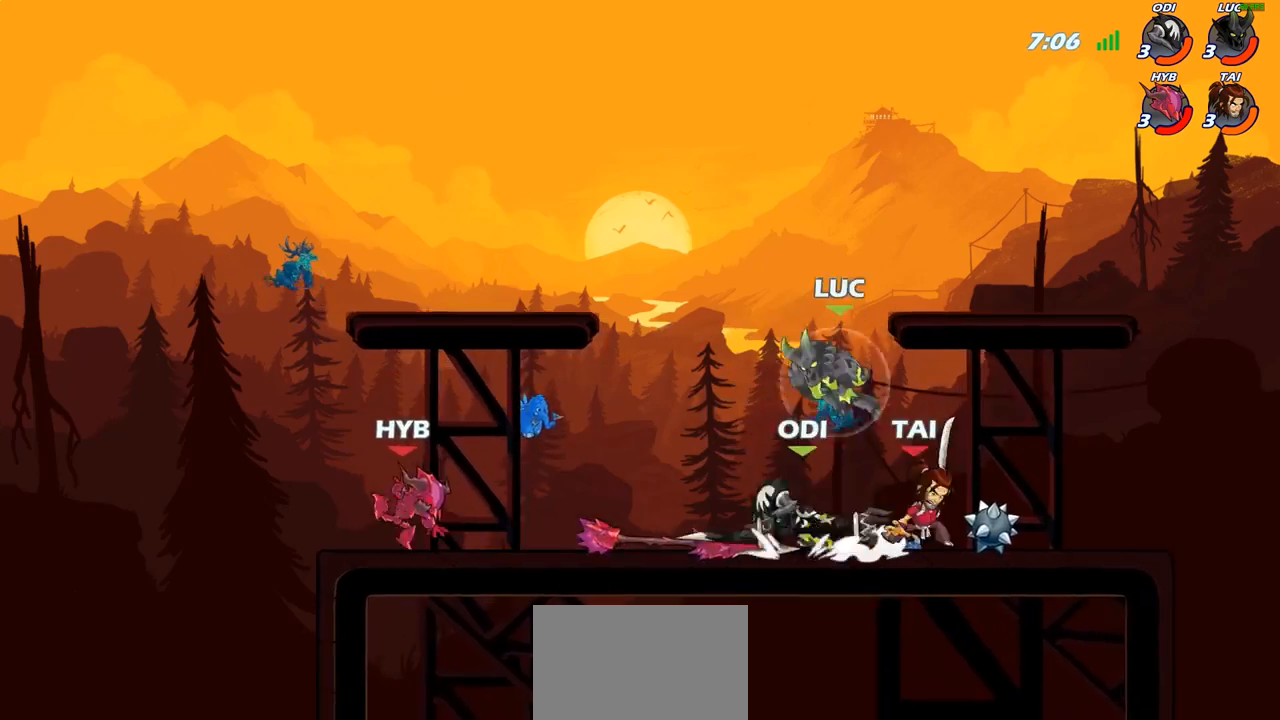
{"buttons": [], "left_stick": "center", "right_stick": "center", "events": [[150, "left_stick", "left"], [267, "left_stick", "down-left"], [350, "SQUARE", "down"], [400, "left_stick", "center"], [433, "SQUARE", "up"]]}
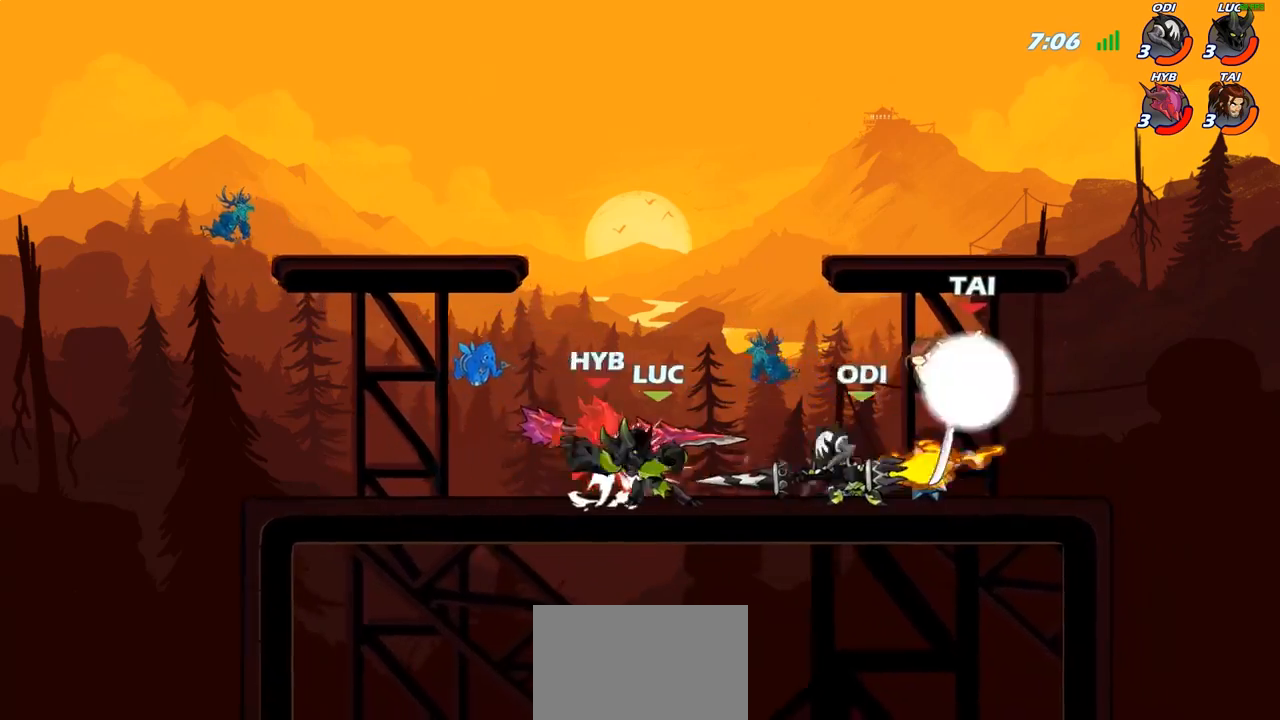
{"buttons": [], "left_stick": "center", "right_stick": "center", "events": []}
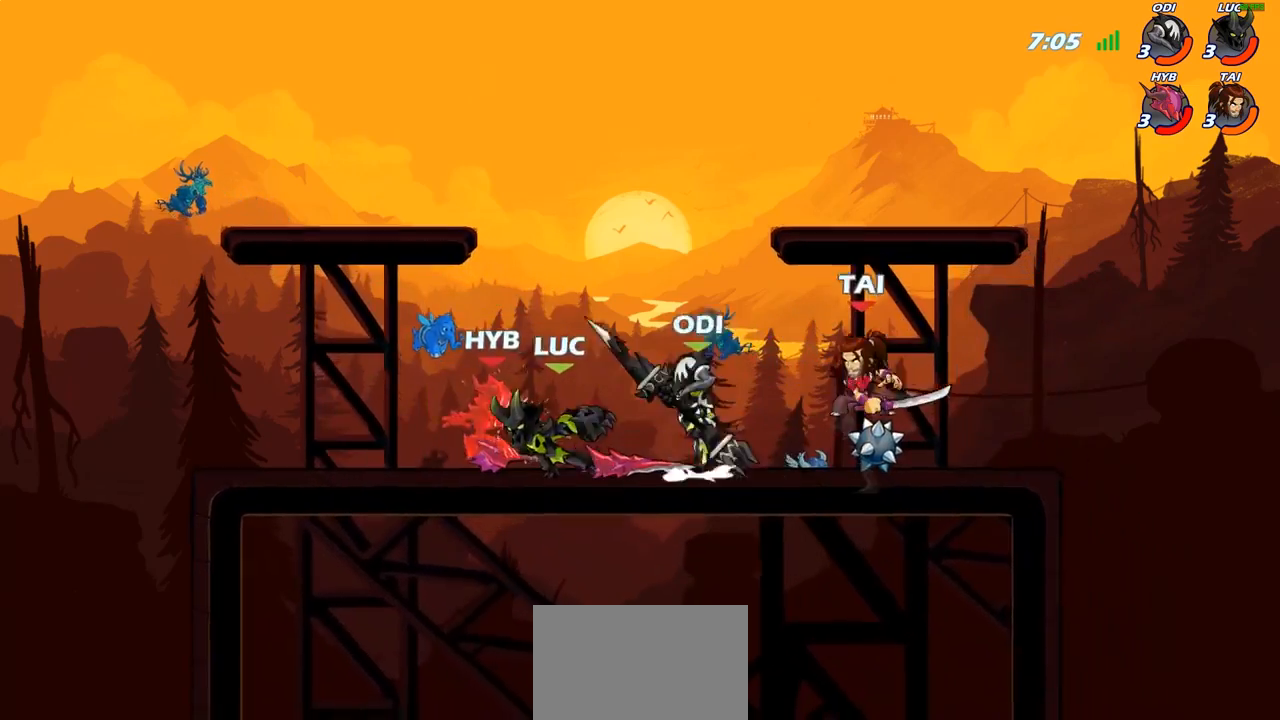
{"buttons": [], "left_stick": "left", "right_stick": "center", "events": [[183, "left_stick", "left"], [333, "R2", "down"], [450, "R2", "up"]]}
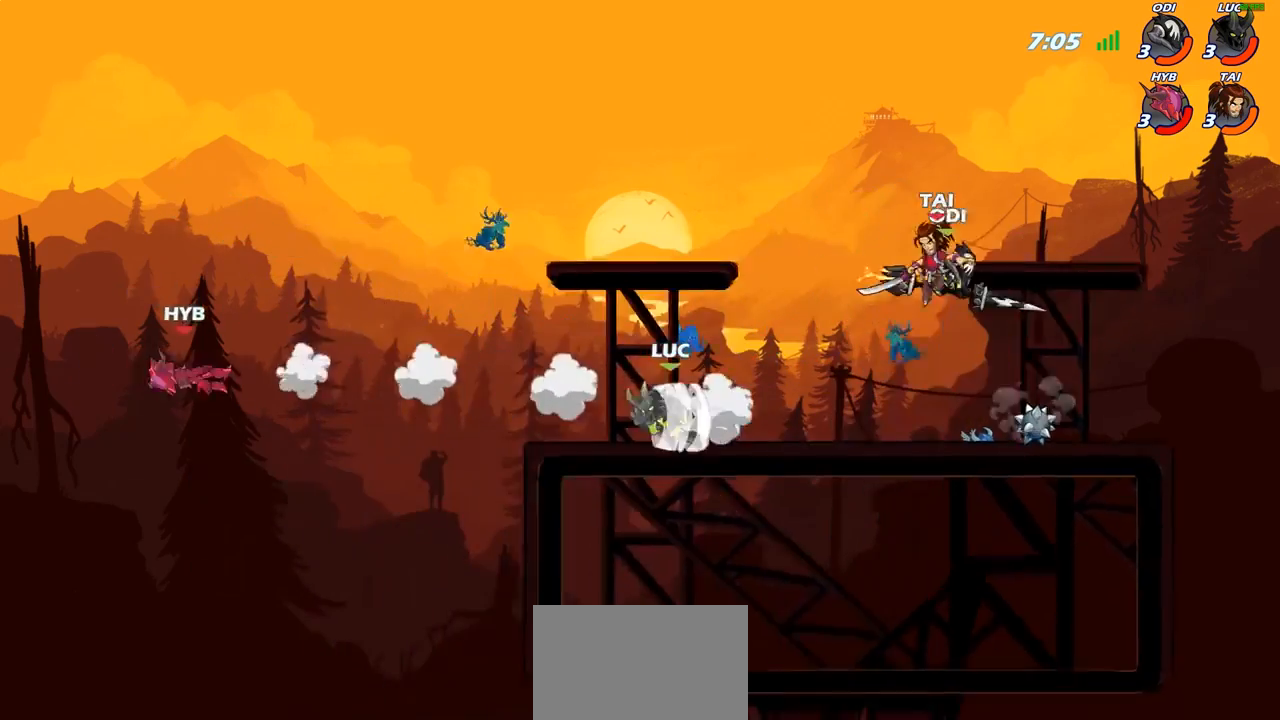
{"buttons": ["CROSS"], "left_stick": "right", "right_stick": "center", "events": [[17, "R1", "down"], [83, "R1", "up"], [83, "left_stick", "center"], [367, "left_stick", "right"], [500, "CROSS", "down"]]}
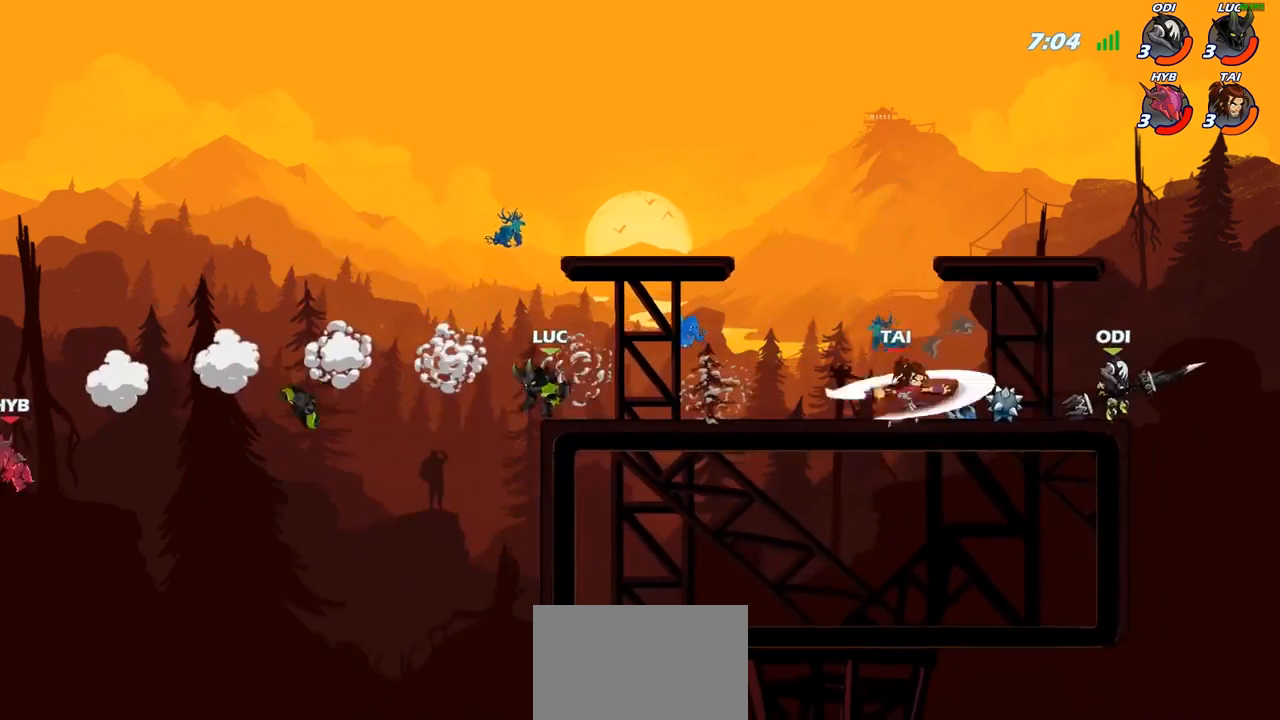
{"buttons": [], "left_stick": "down-left", "right_stick": "center", "events": [[133, "CROSS", "up"], [233, "CROSS", "down"], [317, "left_stick", "up-left"], [367, "CROSS", "up"], [500, "left_stick", "down-left"]]}
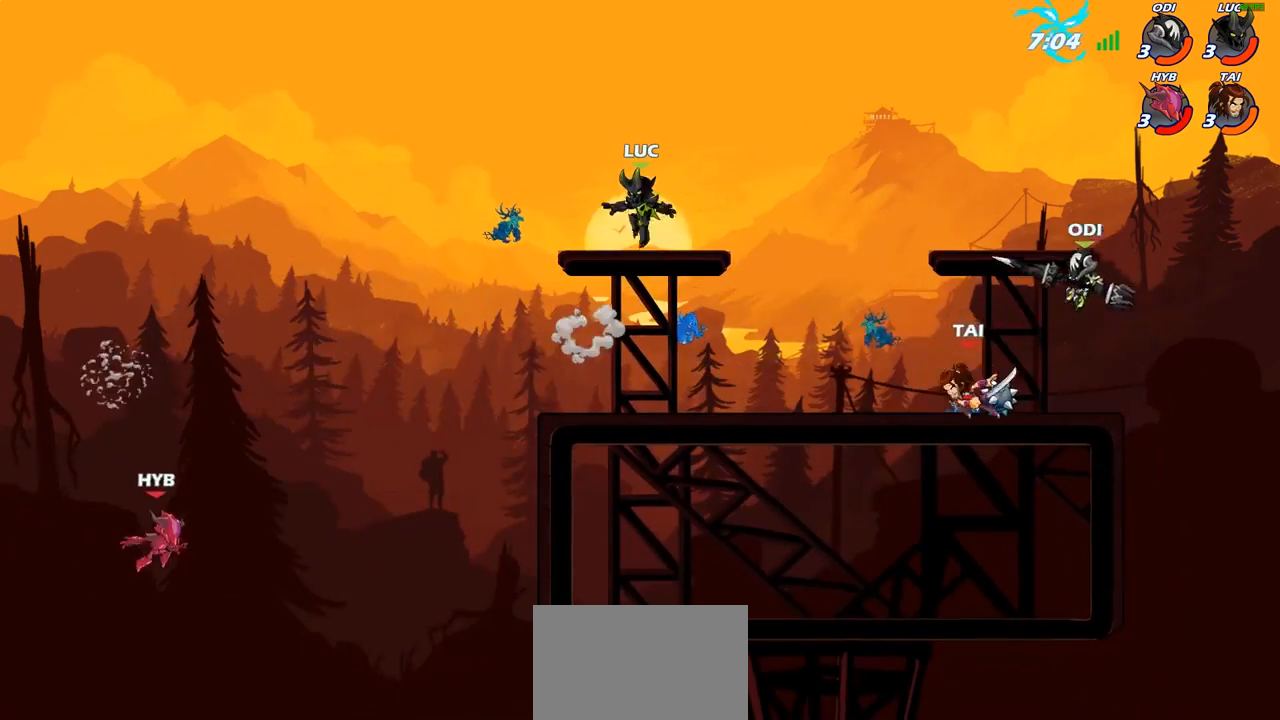
{"buttons": [], "left_stick": "right", "right_stick": "center", "events": [[150, "left_stick", "left"], [417, "left_stick", "down"], [483, "left_stick", "right"]]}
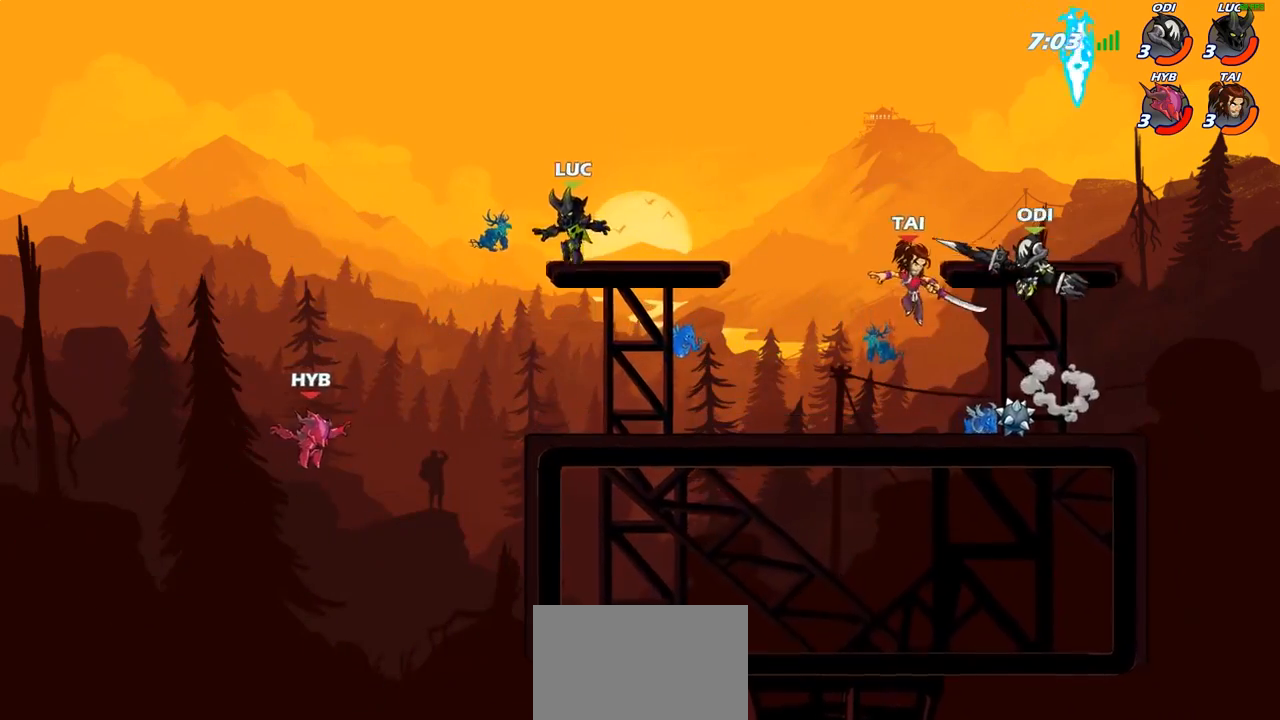
{"buttons": [], "left_stick": "left", "right_stick": "center", "events": [[17, "left_stick", "up-right"], [317, "left_stick", "up-left"], [483, "left_stick", "left"]]}
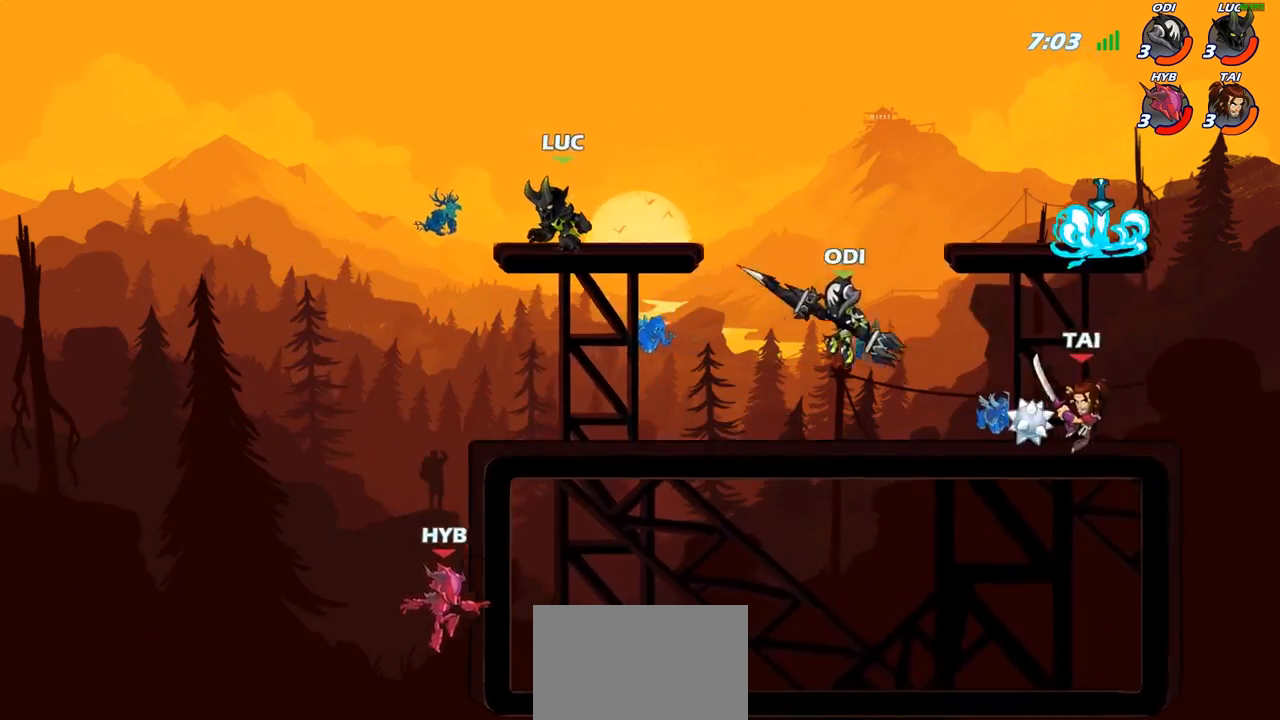
{"buttons": ["CIRCLE"], "left_stick": "down-left", "right_stick": "center", "events": [[83, "left_stick", "down-left"], [400, "CIRCLE", "down"]]}
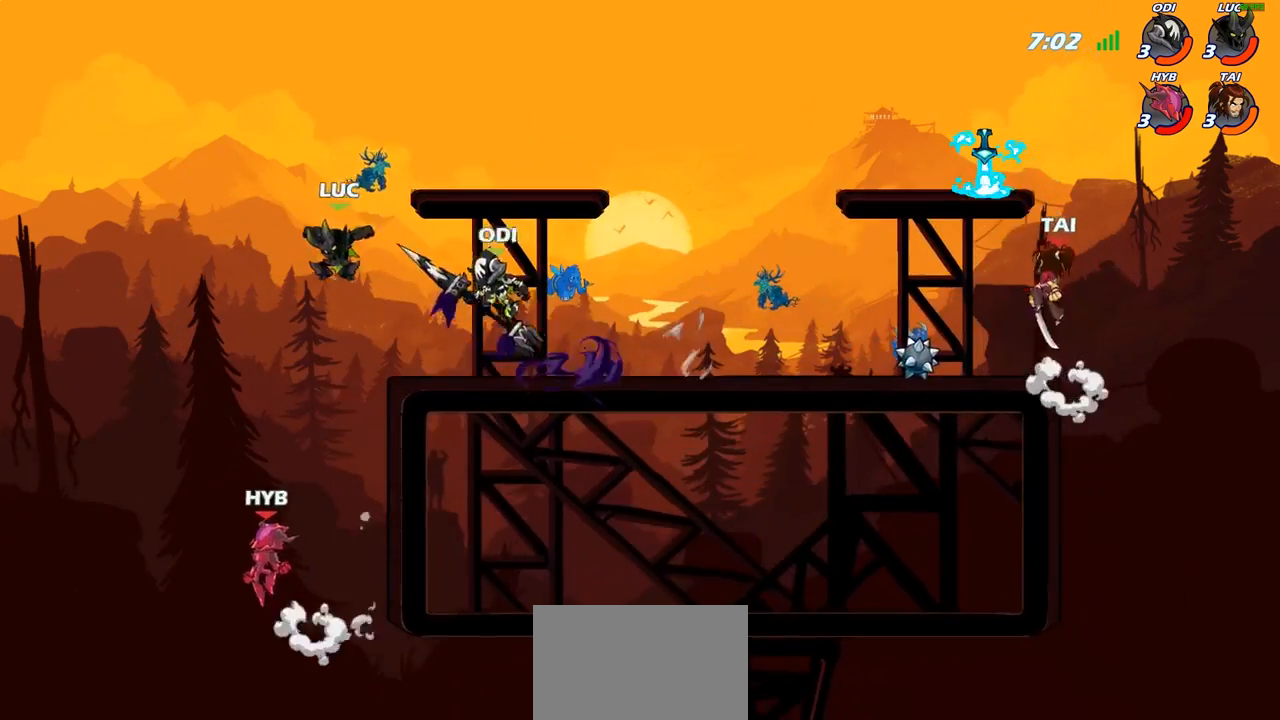
{"buttons": [], "left_stick": "center", "right_stick": "center", "events": [[283, "CIRCLE", "up"], [300, "left_stick", "center"]]}
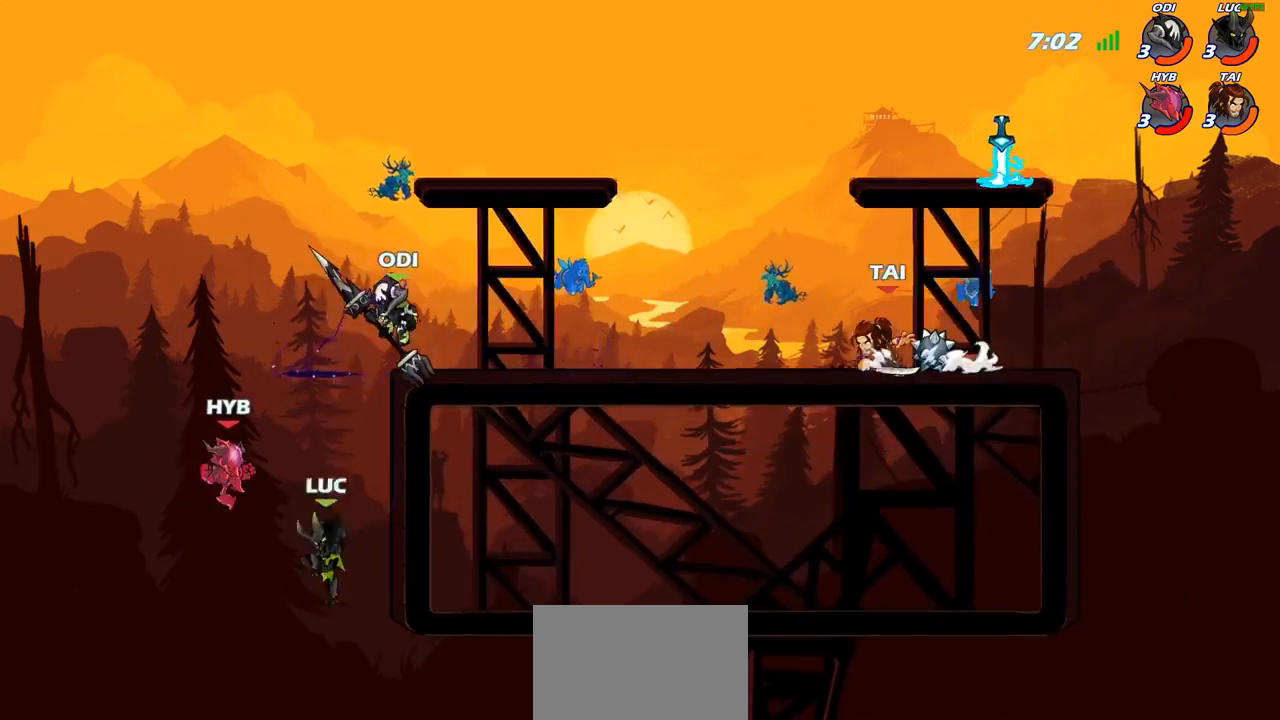
{"buttons": [], "left_stick": "up-right", "right_stick": "center", "events": [[167, "left_stick", "right"], [217, "CROSS", "down"], [217, "left_stick", "up-right"], [267, "CIRCLE", "down"], [300, "CROSS", "up"], [367, "CIRCLE", "up"]]}
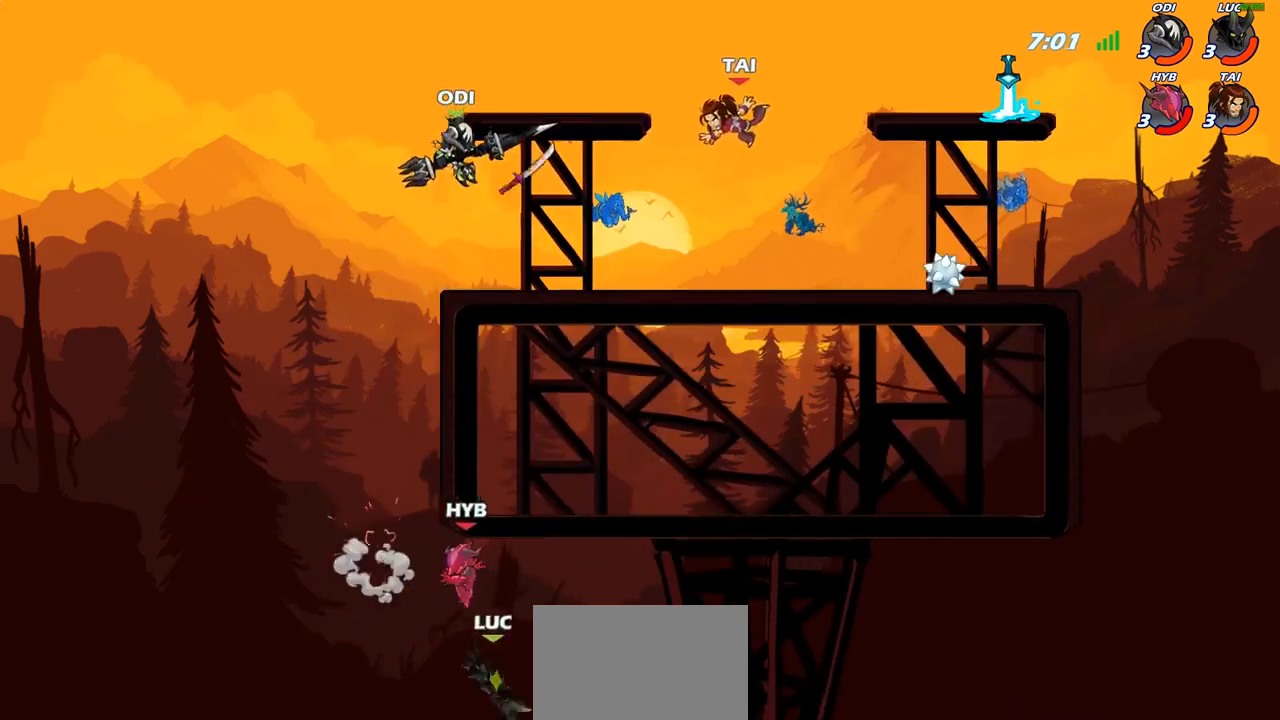
{"buttons": [], "left_stick": "up-left", "right_stick": "center", "events": [[117, "left_stick", "up-left"], [233, "CROSS", "down"], [417, "CROSS", "up"]]}